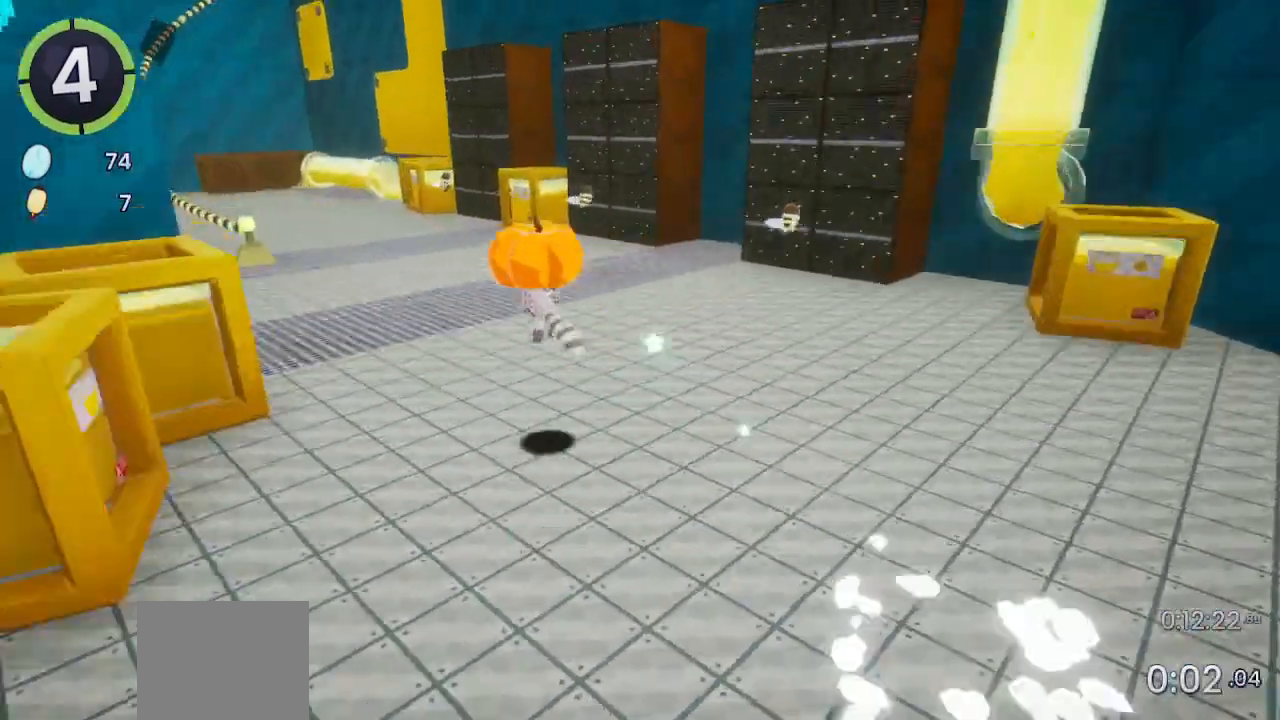
Gameplay with a controller (PlayStation layout); each line is a JSON object with the inputs held at the frame after it. "events" lists button and stick changes between this image and that frame as [ms after this image, input, new state], when the widget could be followed in between. Not read: CROSS.
{"buttons": [], "left_stick": "up", "right_stick": "center", "events": [[300, "left_stick", "up"]]}
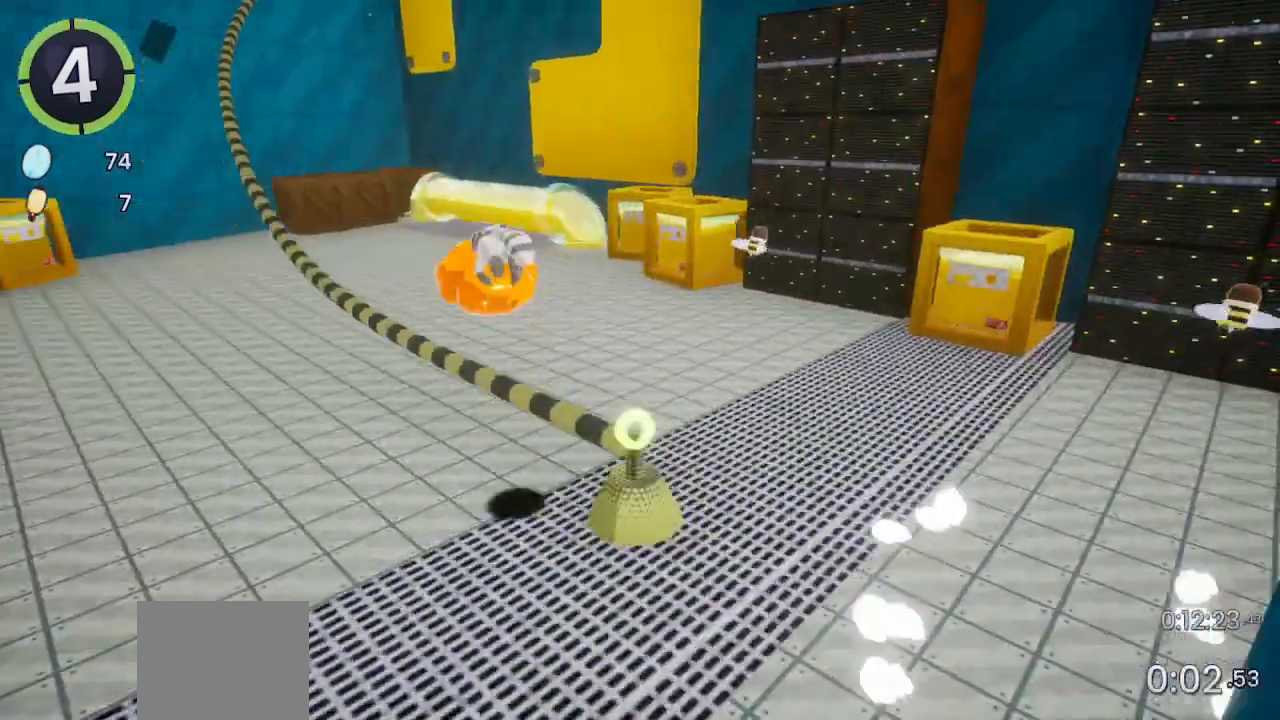
{"buttons": [], "left_stick": "up", "right_stick": "center", "events": []}
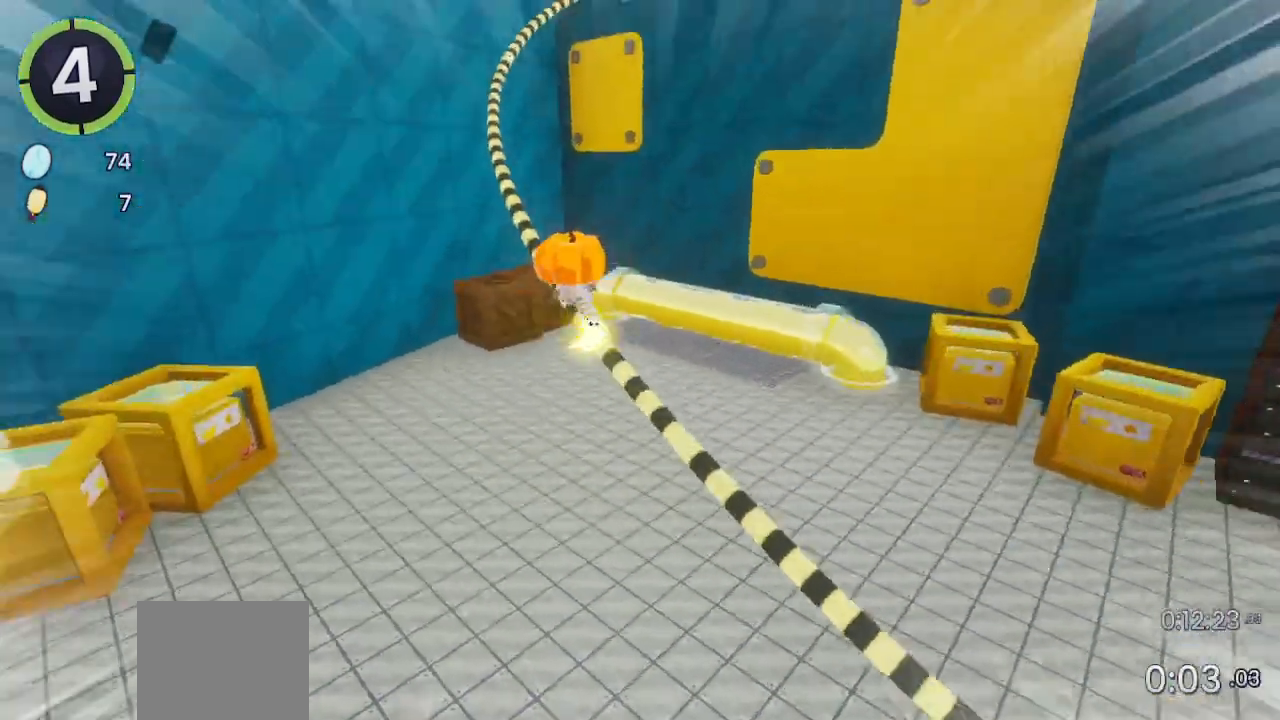
{"buttons": [], "left_stick": "center", "right_stick": "center", "events": [[467, "left_stick", "center"]]}
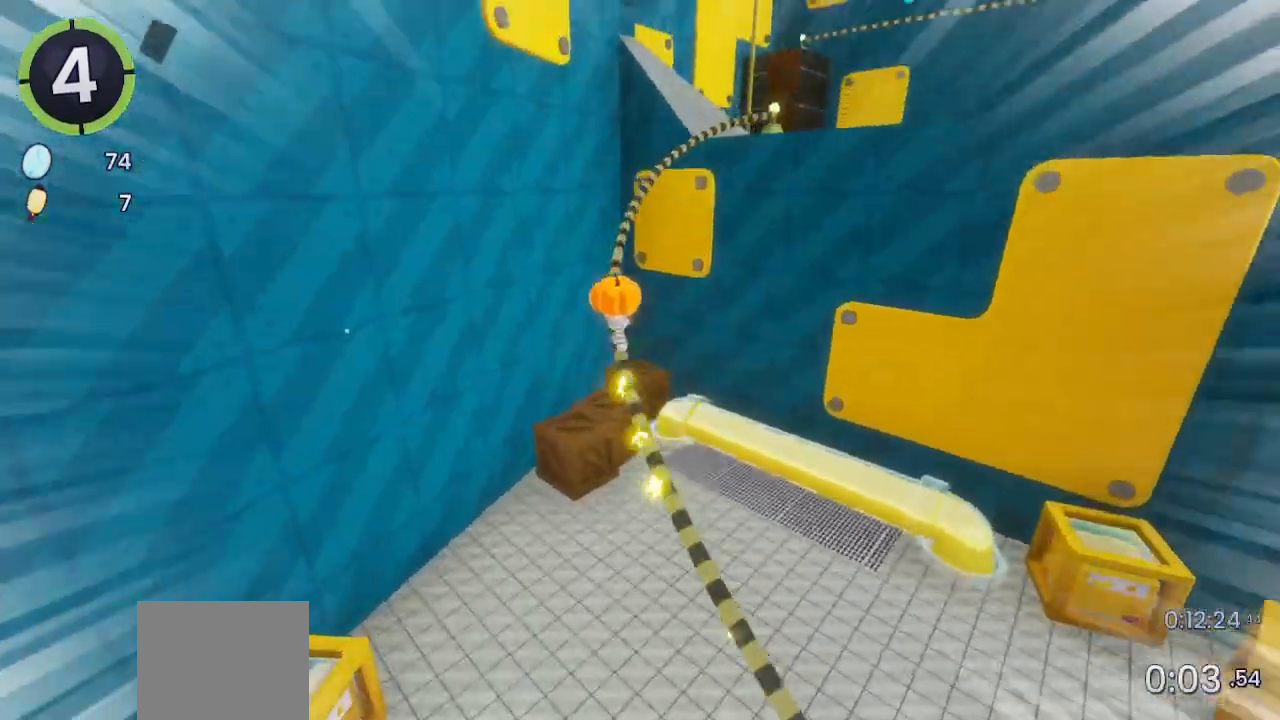
{"buttons": [], "left_stick": "up-right", "right_stick": "center", "events": [[167, "left_stick", "up"], [233, "right_stick", "down-right"], [367, "right_stick", "center"], [400, "left_stick", "up-right"]]}
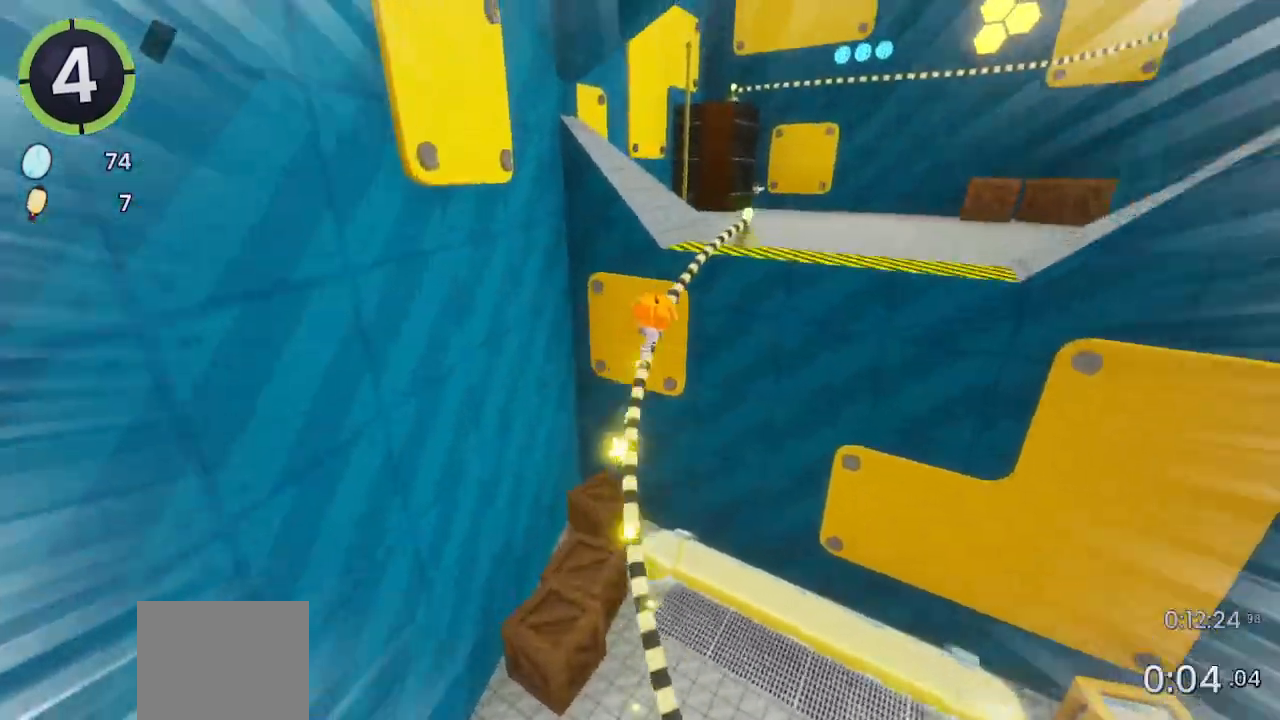
{"buttons": [], "left_stick": "up-right", "right_stick": "center", "events": []}
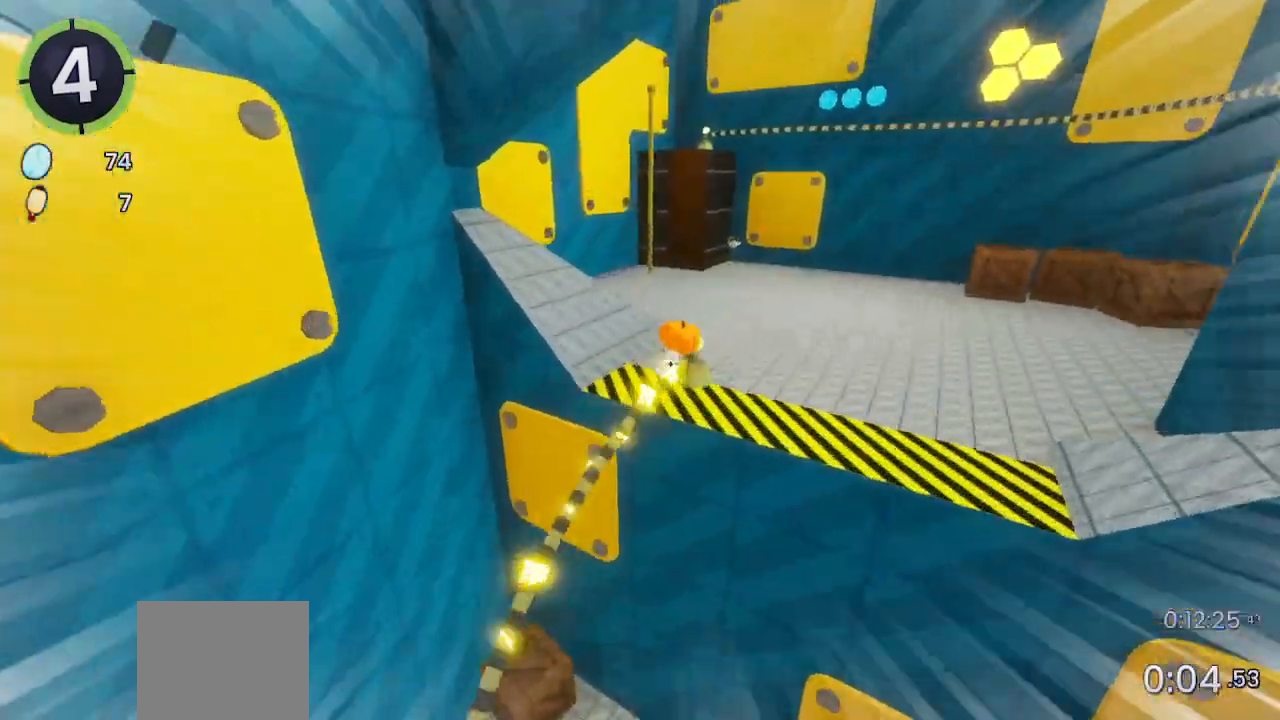
{"buttons": [], "left_stick": "up-right", "right_stick": "right", "events": [[67, "right_stick", "right"], [300, "right_stick", "center"], [400, "right_stick", "right"]]}
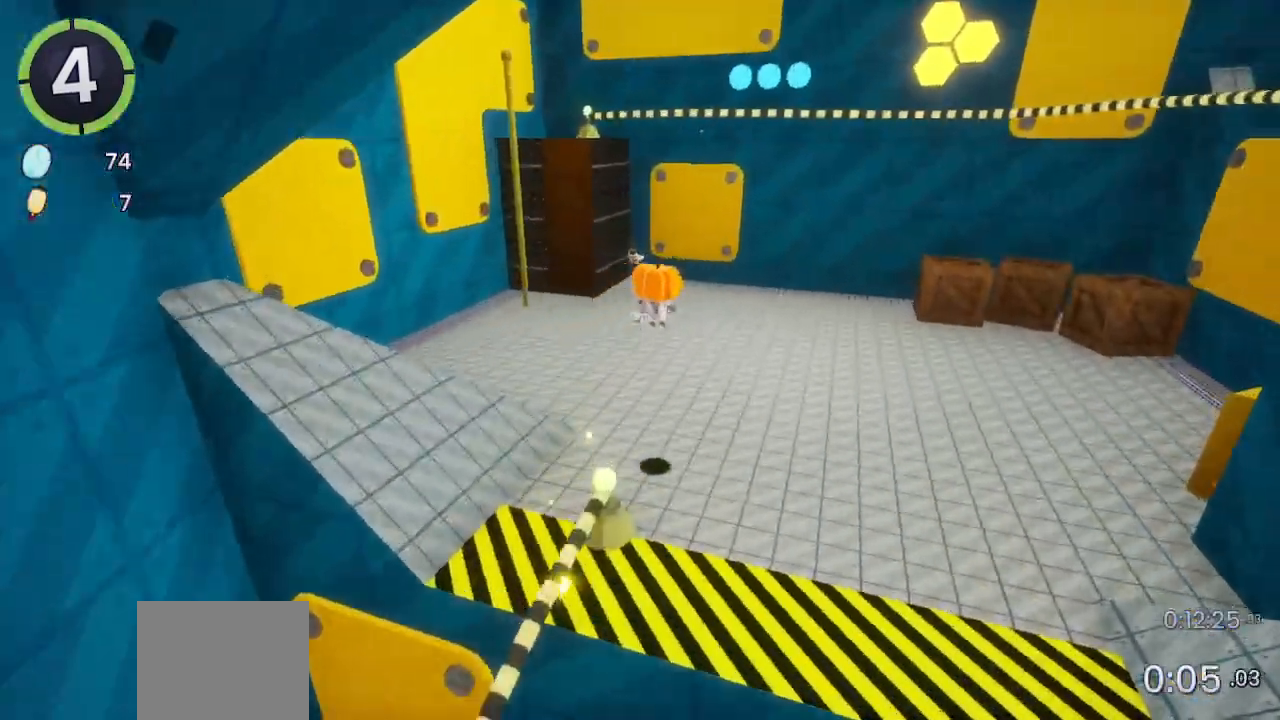
{"buttons": ["R2"], "left_stick": "up-right", "right_stick": "center", "events": [[267, "right_stick", "center"], [500, "R2", "down"]]}
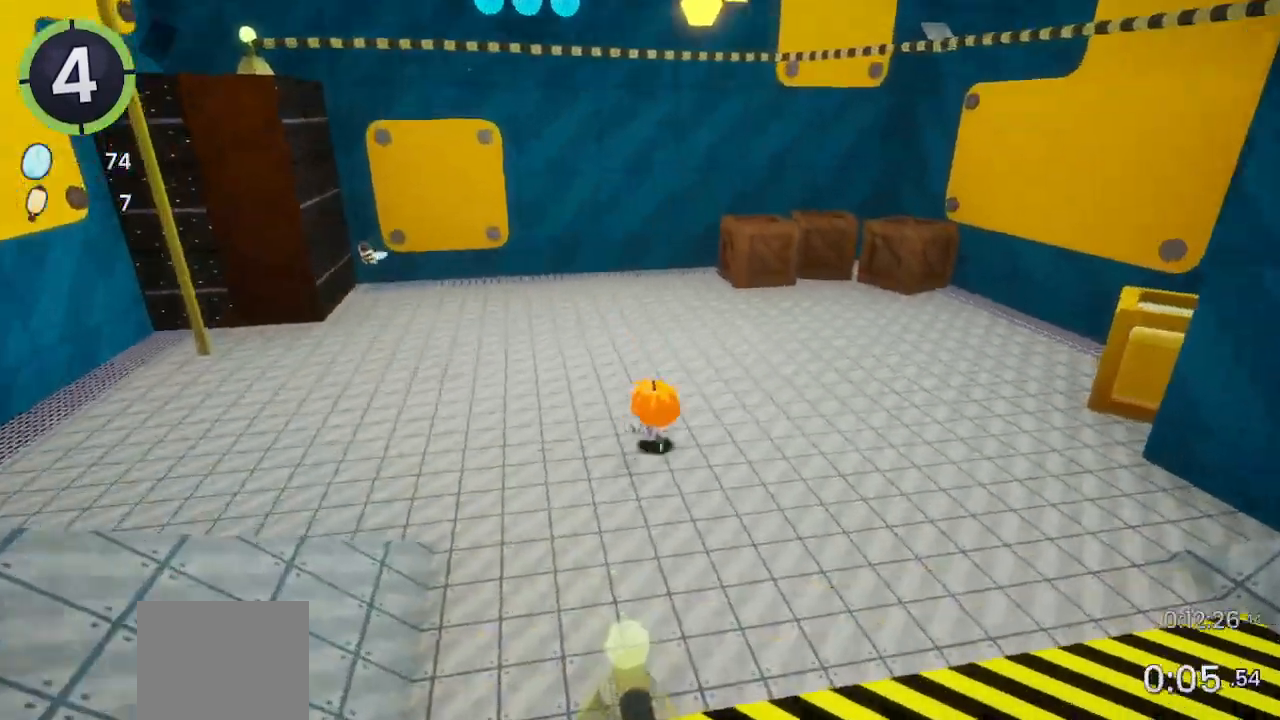
{"buttons": [], "left_stick": "up-right", "right_stick": "center", "events": [[67, "R2", "up"], [167, "right_stick", "right"], [233, "right_stick", "center"]]}
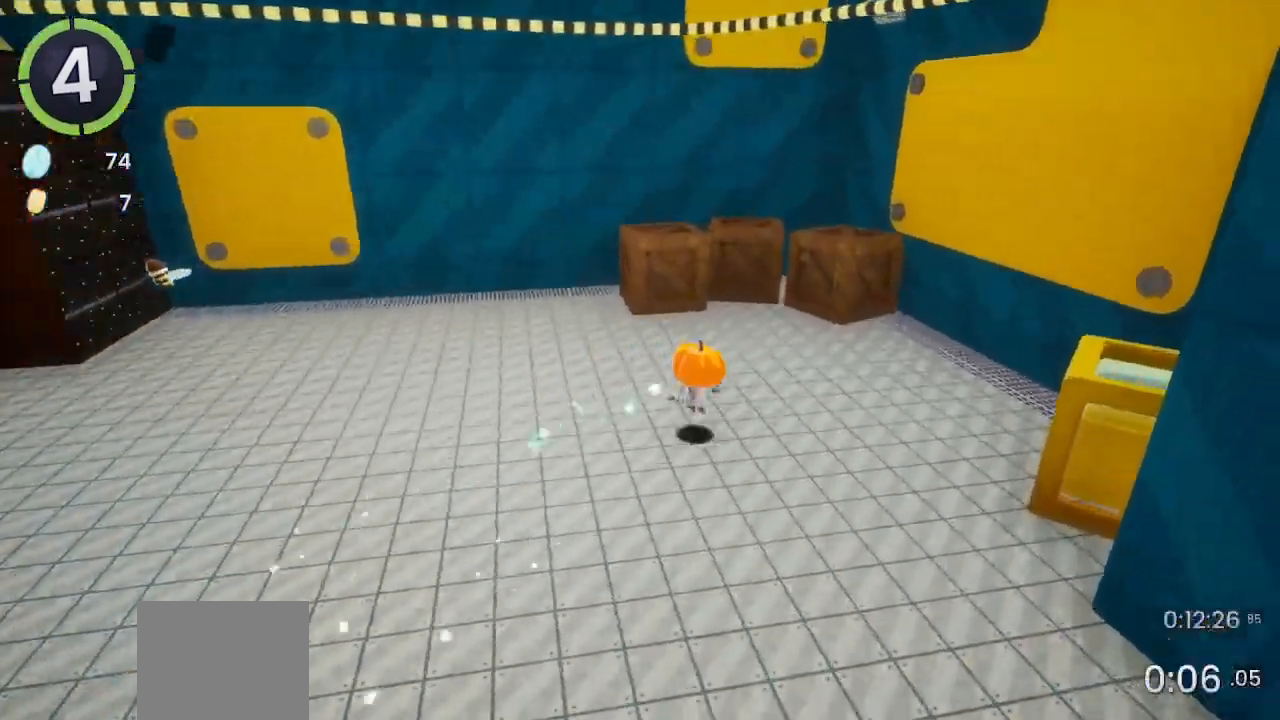
{"buttons": ["L2"], "left_stick": "up-right", "right_stick": "center", "events": [[200, "right_stick", "right"], [400, "L2", "down"], [400, "right_stick", "center"]]}
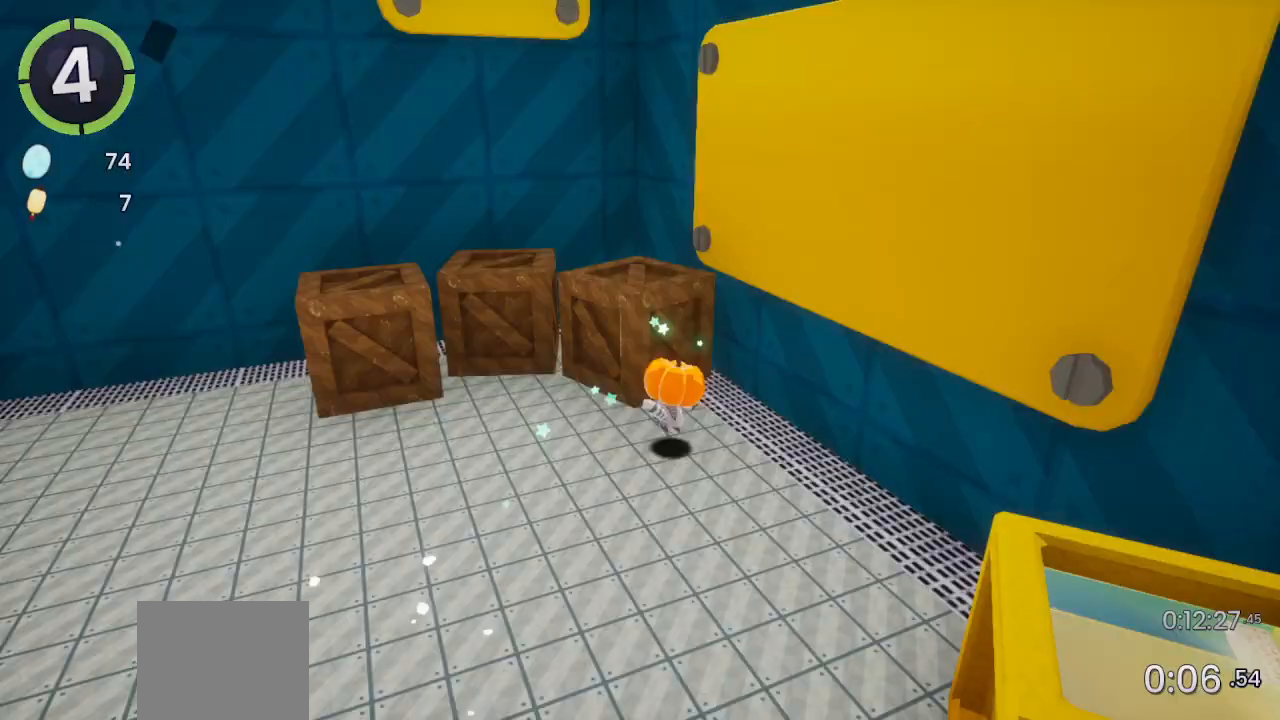
{"buttons": [], "left_stick": "up-right", "right_stick": "center", "events": [[33, "L2", "up"]]}
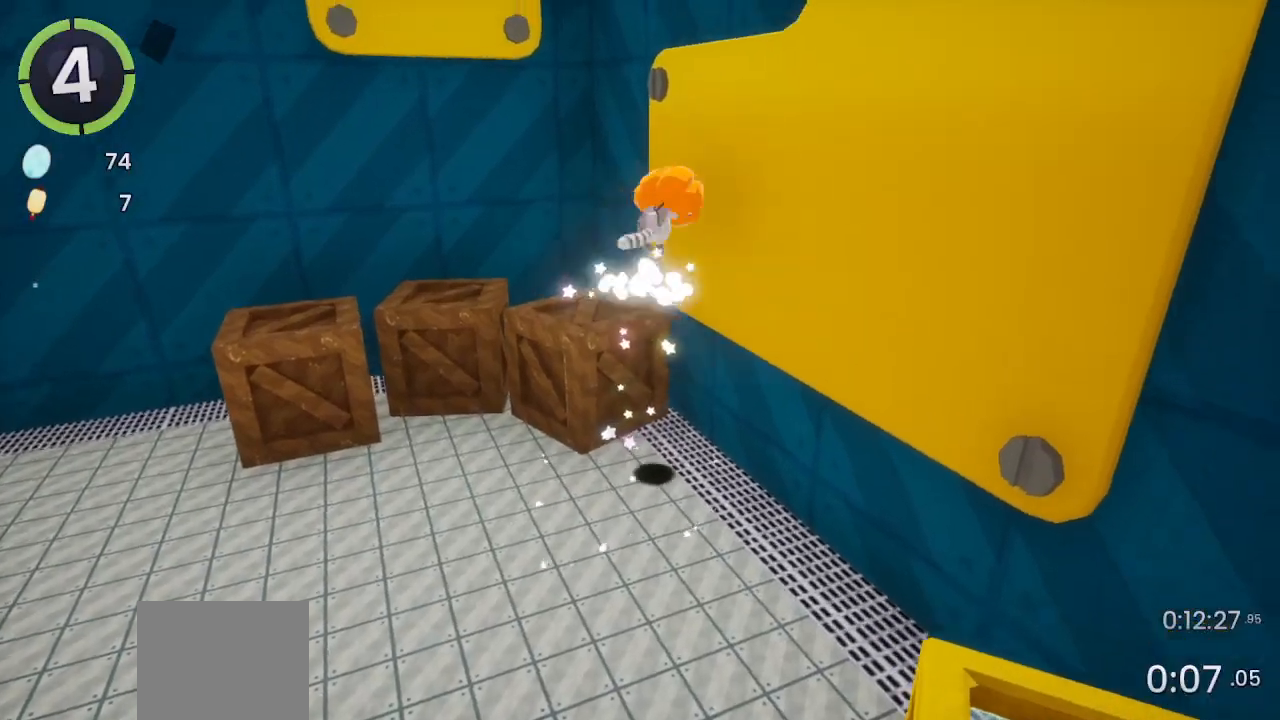
{"buttons": [], "left_stick": "up-right", "right_stick": "center", "events": []}
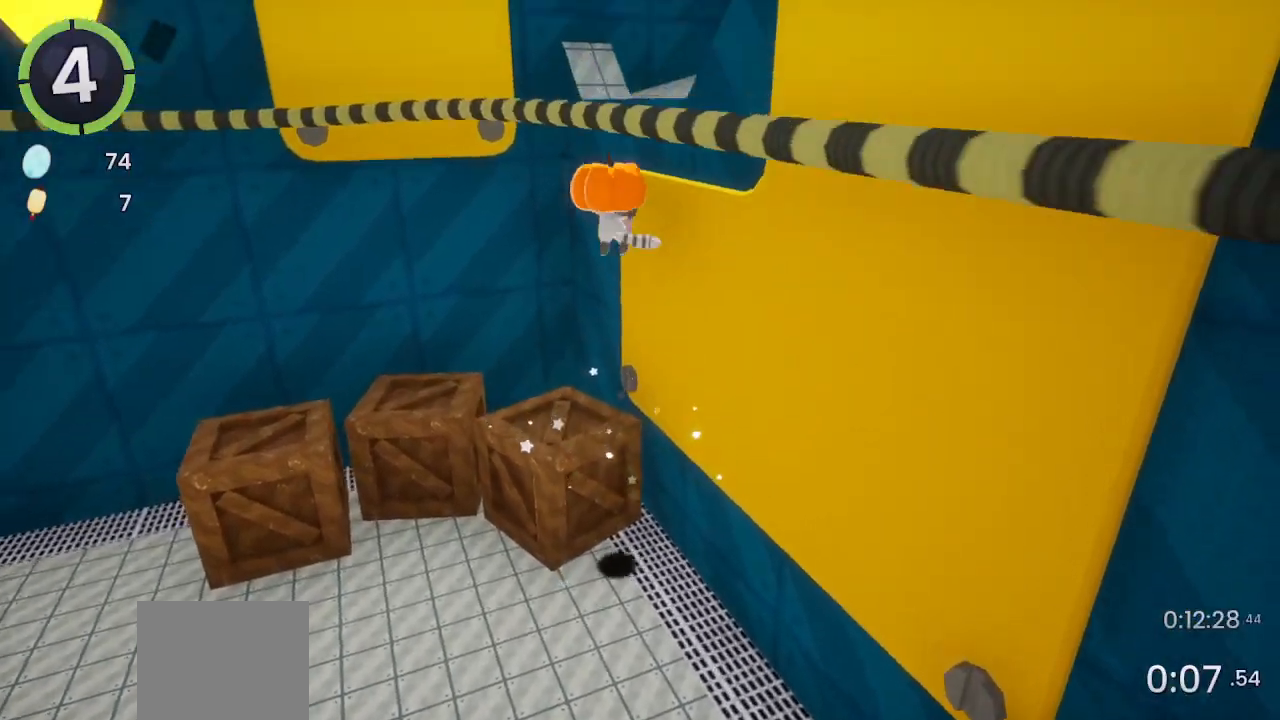
{"buttons": ["R2"], "left_stick": "up-right", "right_stick": "center", "events": [[100, "SQUARE", "down"], [167, "SQUARE", "up"], [467, "R2", "down"]]}
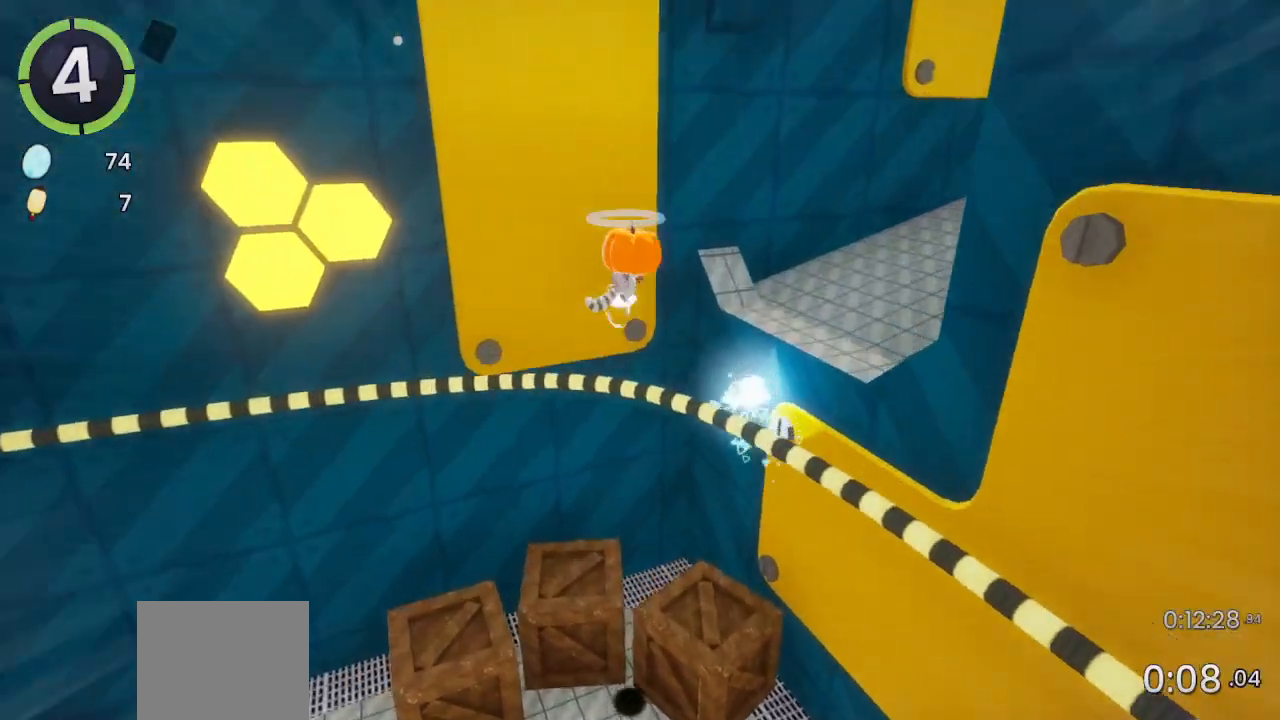
{"buttons": [], "left_stick": "up-right", "right_stick": "center", "events": [[133, "right_stick", "down-right"], [233, "right_stick", "center"], [267, "R2", "up"]]}
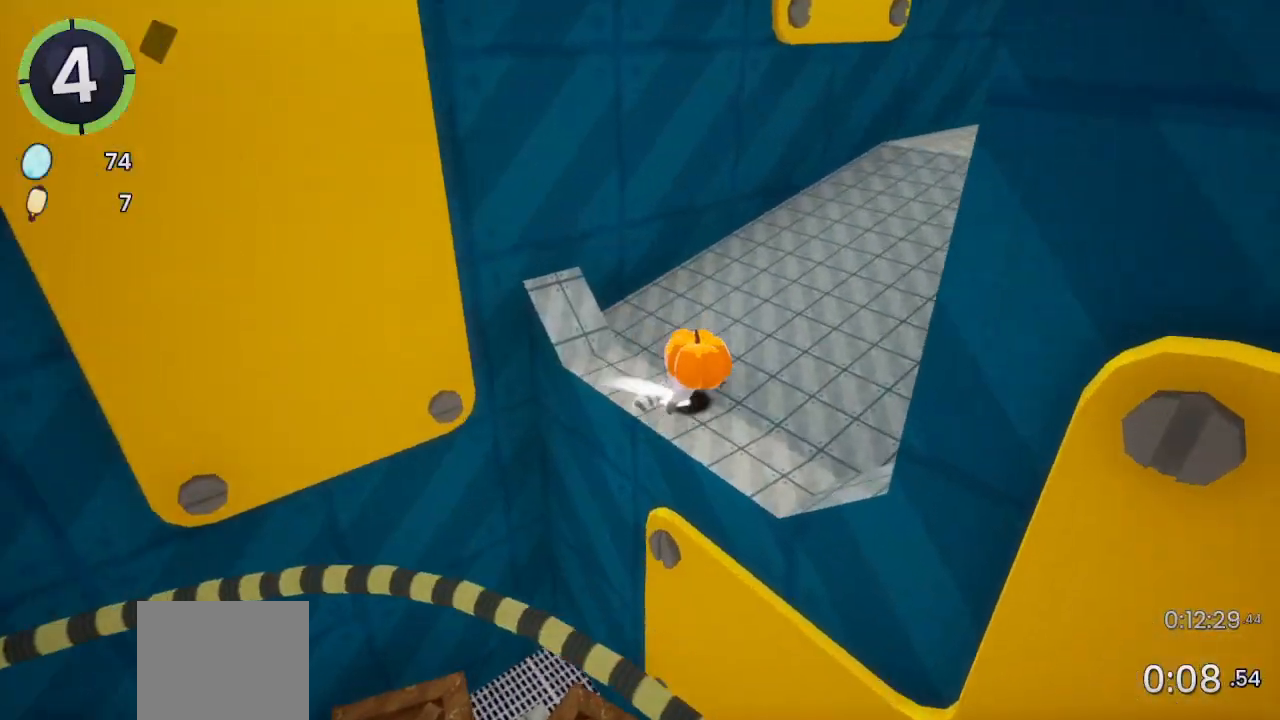
{"buttons": [], "left_stick": "up-right", "right_stick": "center", "events": [[67, "R2", "down"], [167, "R2", "up"]]}
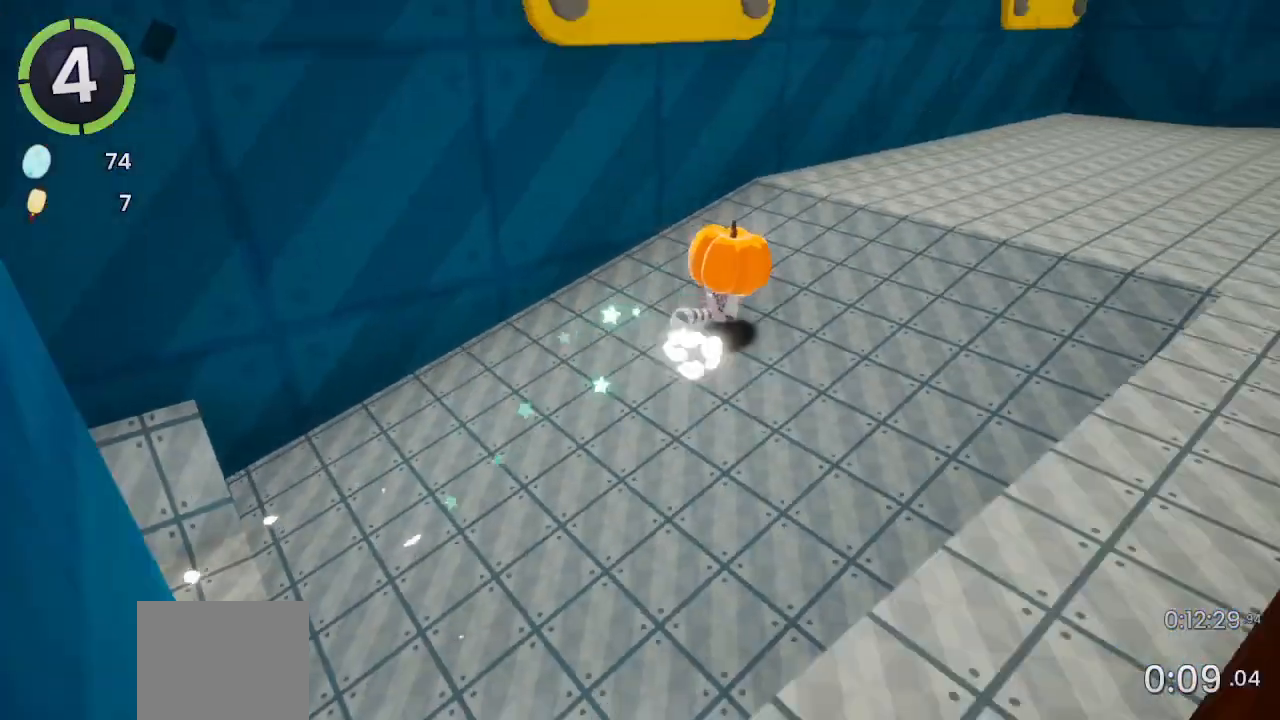
{"buttons": [], "left_stick": "up-right", "right_stick": "center", "events": []}
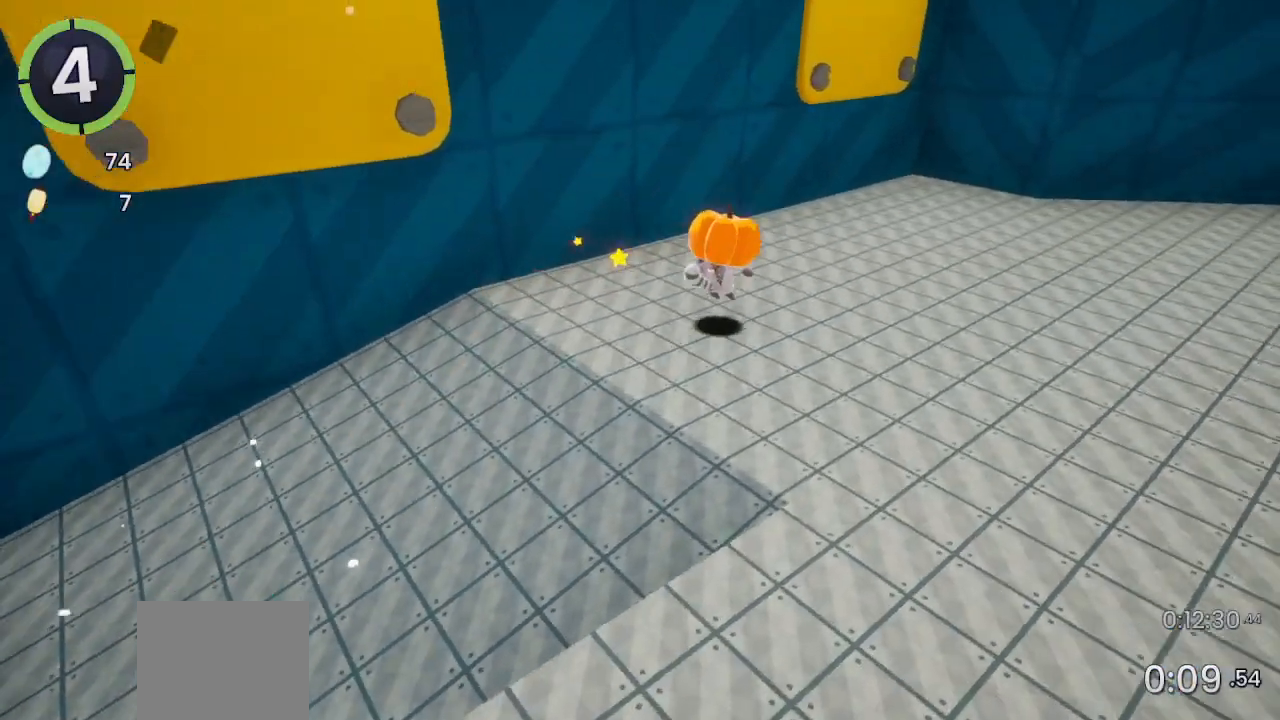
{"buttons": [], "left_stick": "up-right", "right_stick": "center", "events": []}
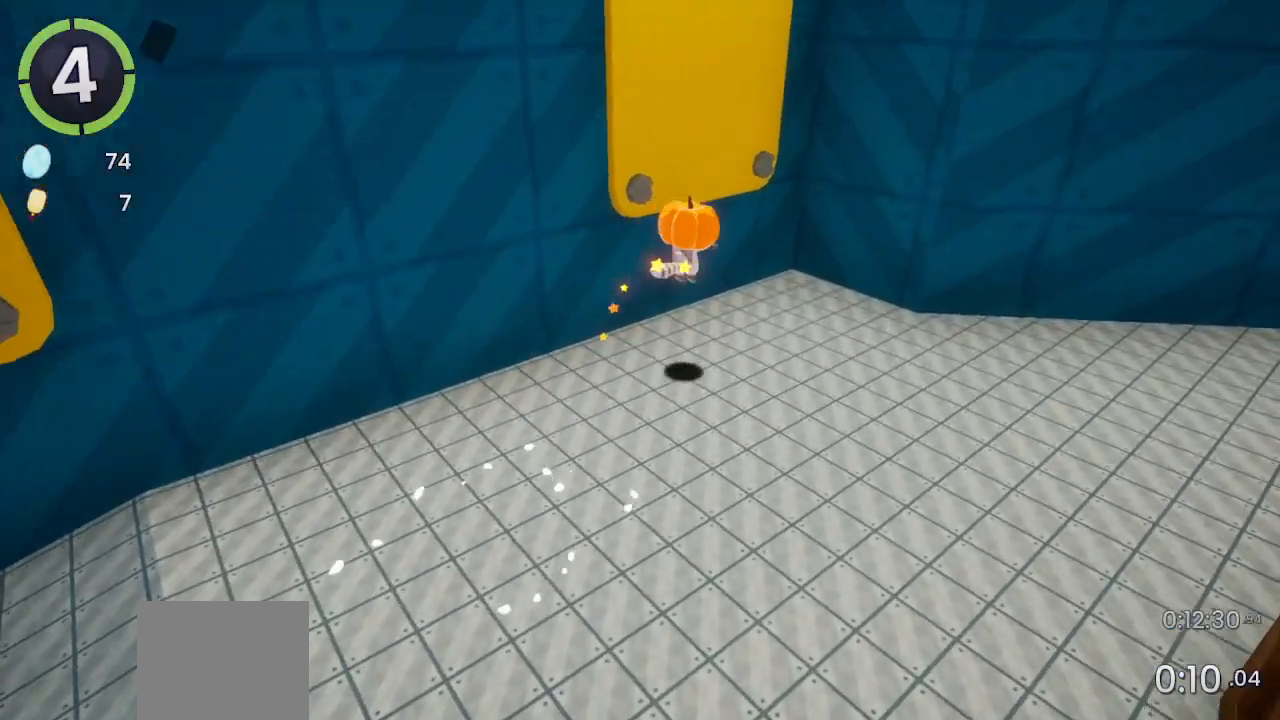
{"buttons": ["L2"], "left_stick": "up-right", "right_stick": "center", "events": [[333, "right_stick", "left"], [400, "L2", "down"], [467, "right_stick", "center"]]}
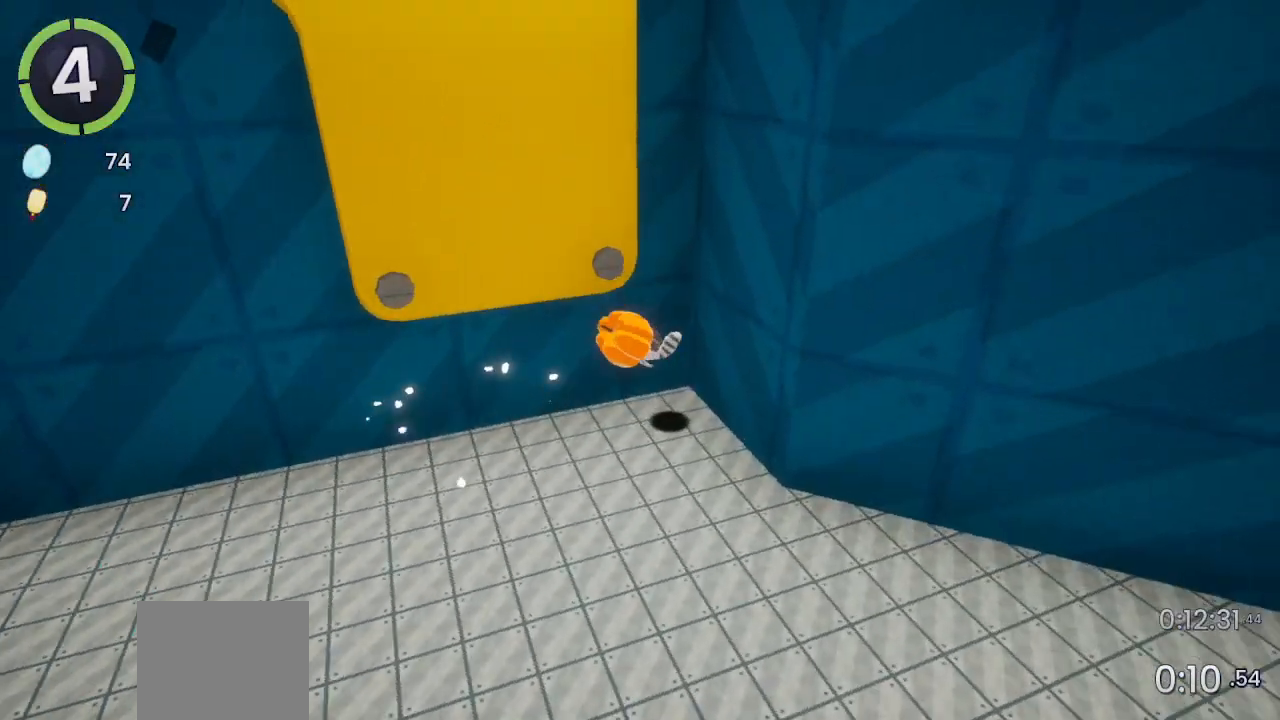
{"buttons": [], "left_stick": "up-left", "right_stick": "center", "events": [[133, "L2", "up"], [167, "left_stick", "center"], [233, "left_stick", "up-left"]]}
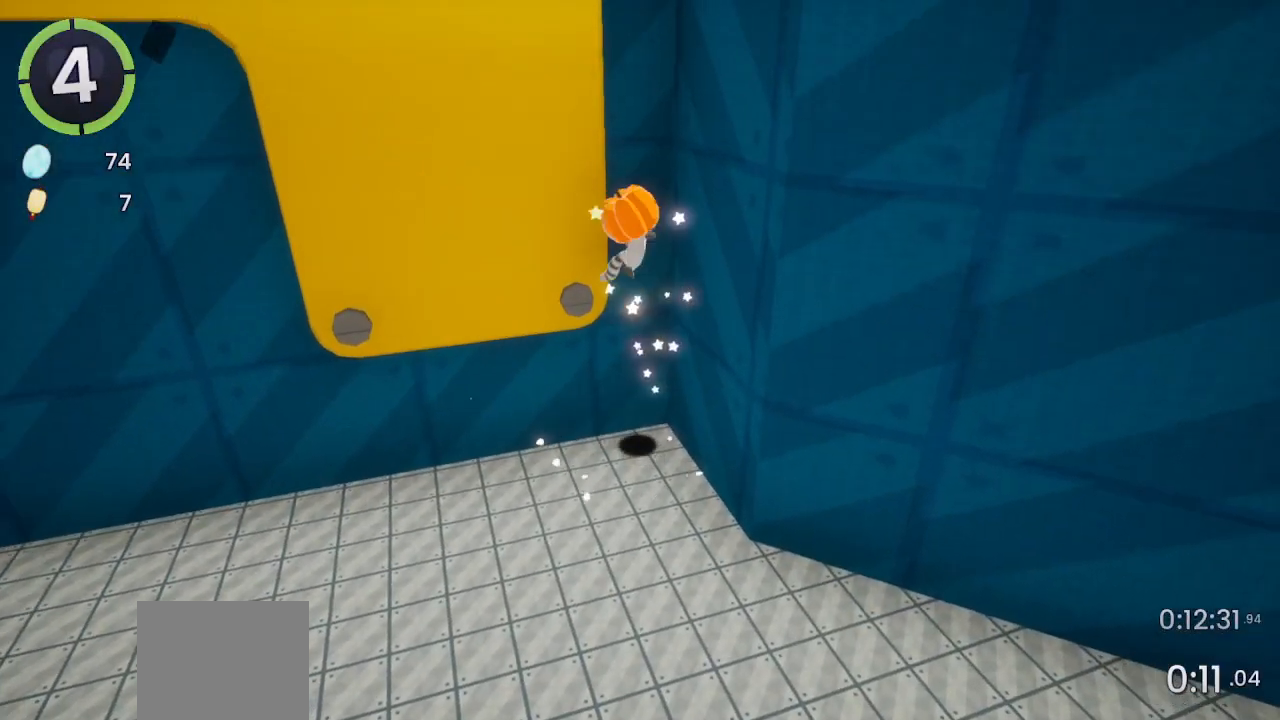
{"buttons": [], "left_stick": "up-right", "right_stick": "center", "events": [[67, "left_stick", "up"], [267, "left_stick", "up-right"]]}
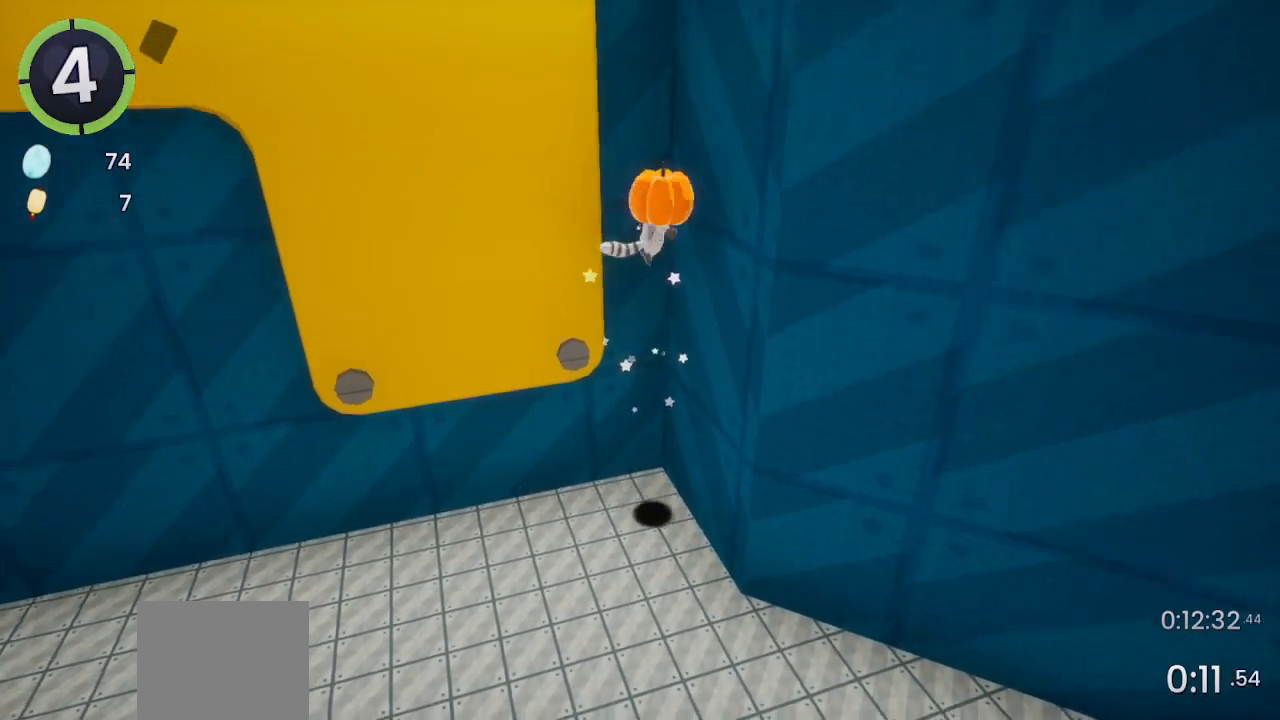
{"buttons": [], "left_stick": "up", "right_stick": "center", "events": [[333, "left_stick", "up"]]}
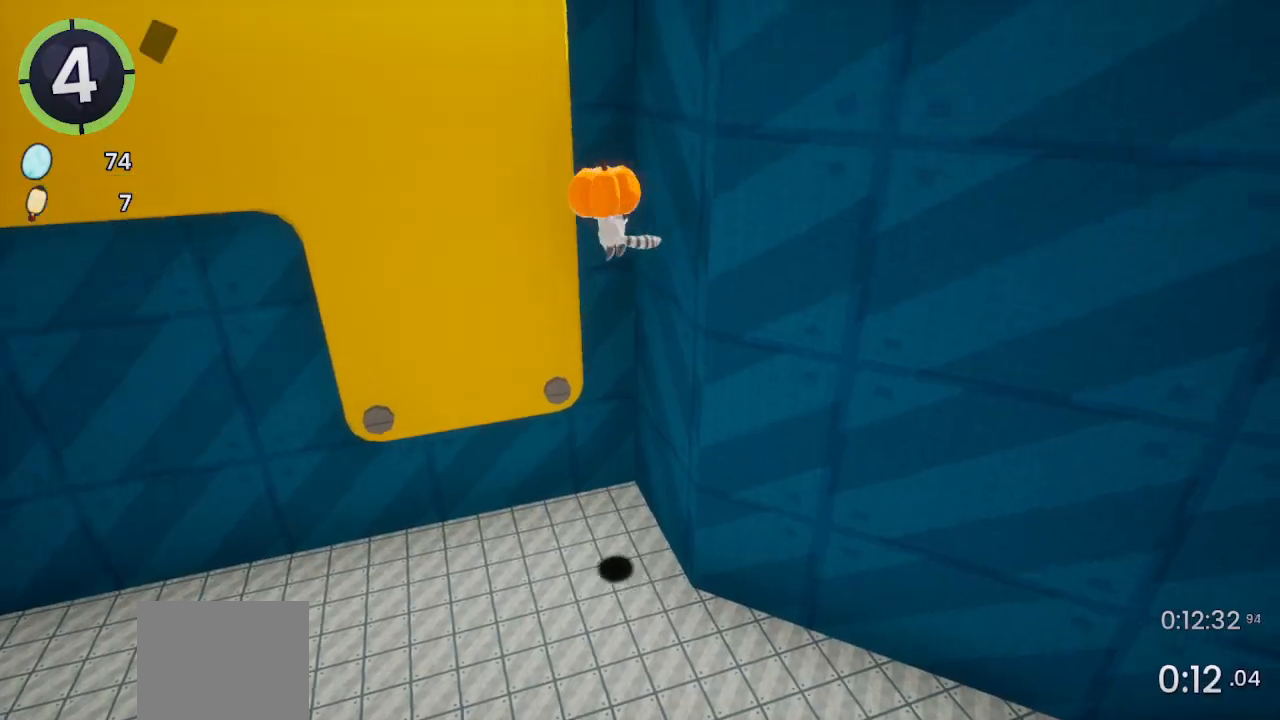
{"buttons": [], "left_stick": "up", "right_stick": "center", "events": [[33, "SQUARE", "down"], [100, "SQUARE", "up"], [133, "R2", "down"], [233, "R2", "up"]]}
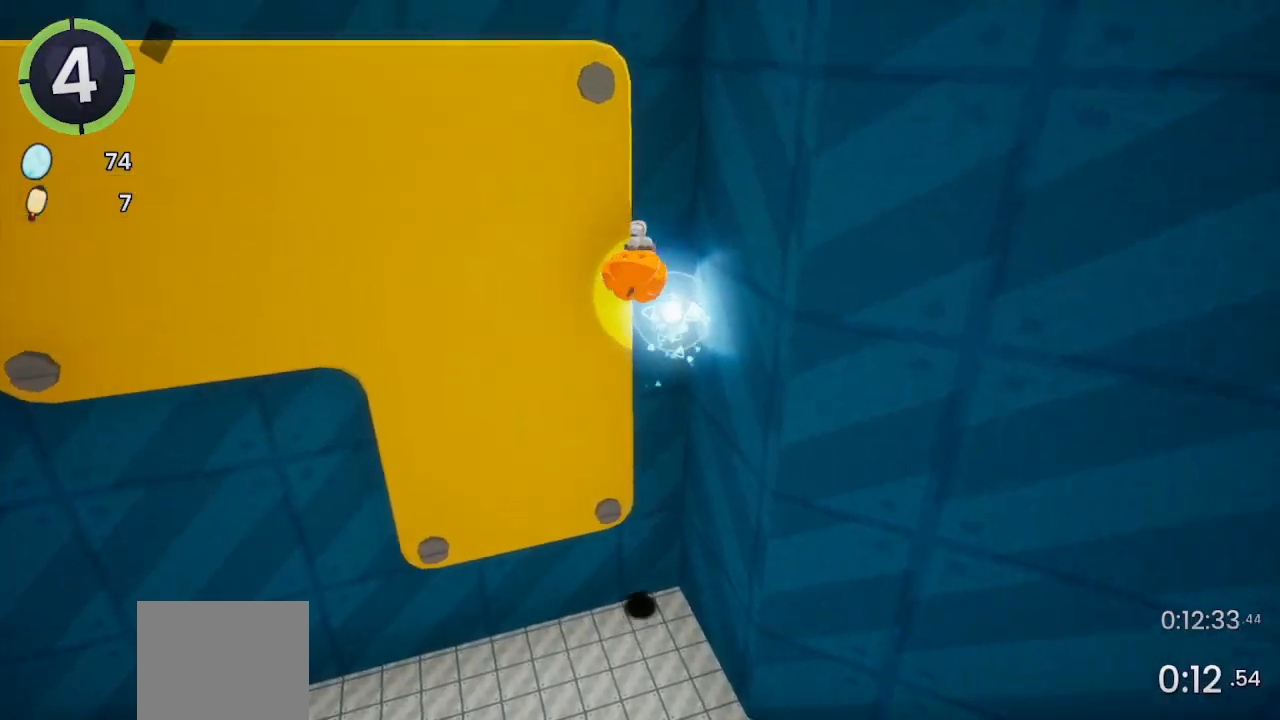
{"buttons": [], "left_stick": "up-right", "right_stick": "center", "events": [[167, "left_stick", "up-right"]]}
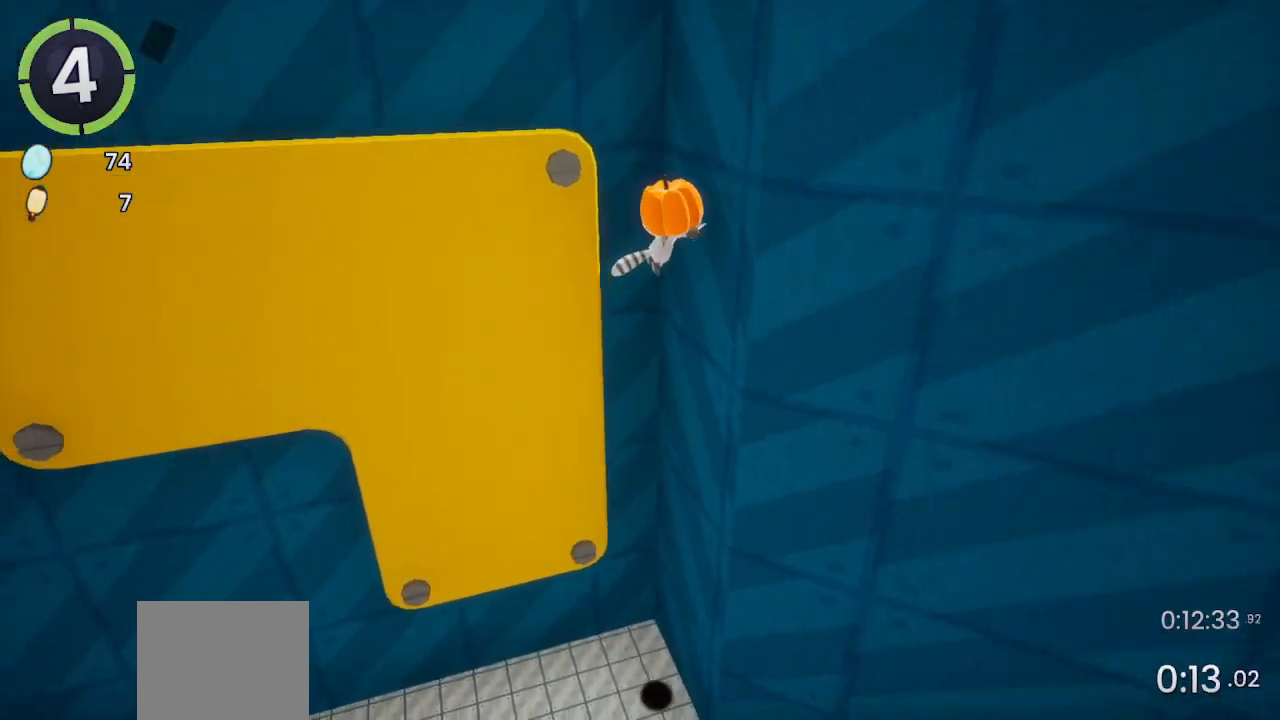
{"buttons": [], "left_stick": "up", "right_stick": "center", "events": [[200, "left_stick", "up"]]}
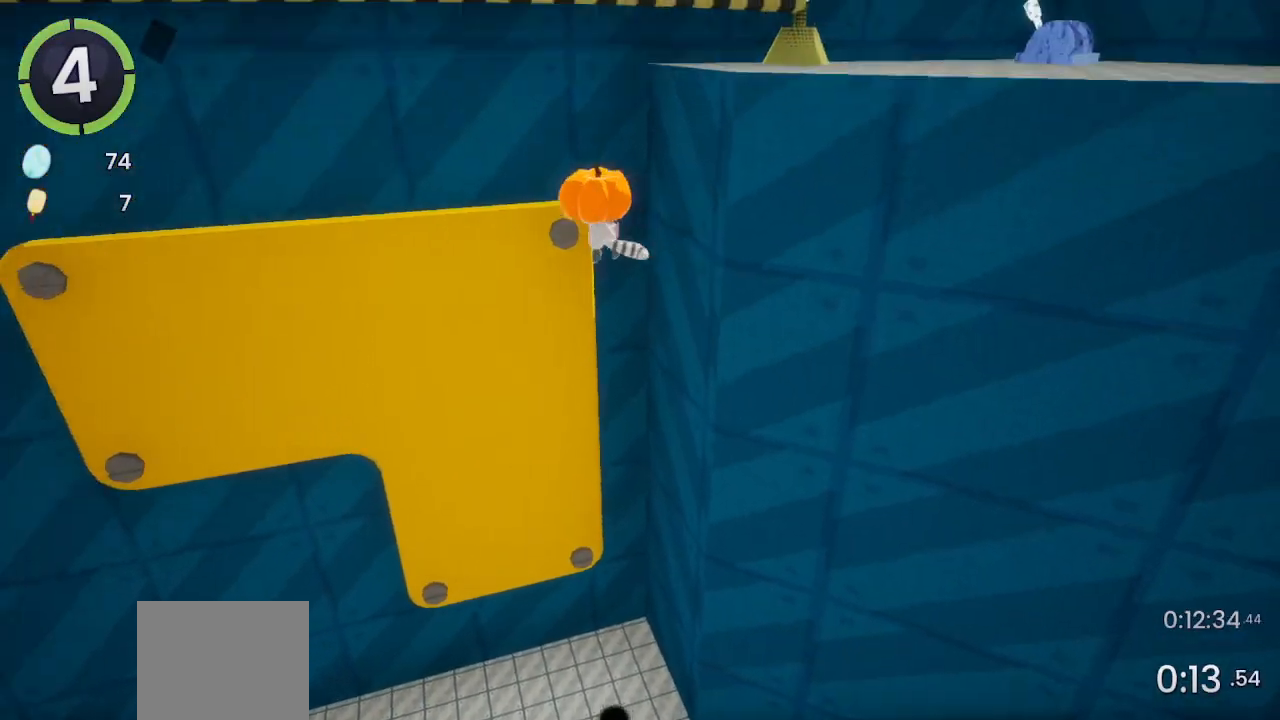
{"buttons": [], "left_stick": "up", "right_stick": "center", "events": []}
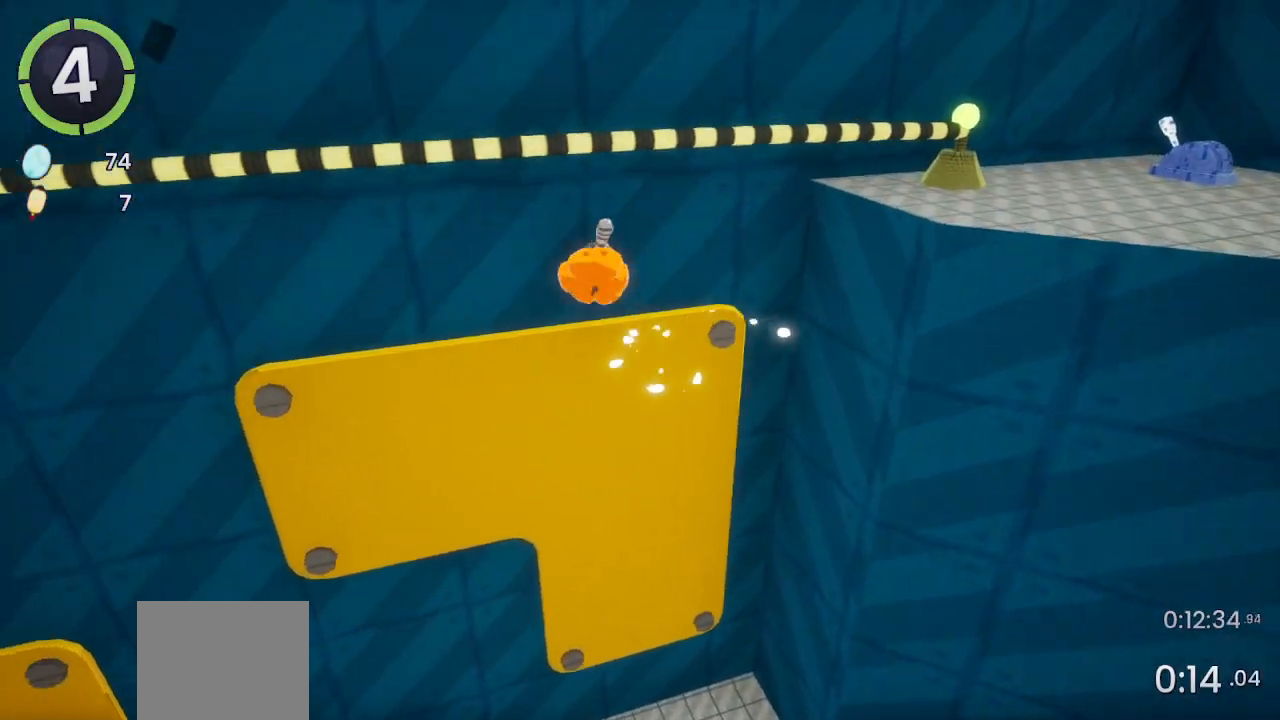
{"buttons": [], "left_stick": "up-right", "right_stick": "center", "events": [[367, "left_stick", "up-right"]]}
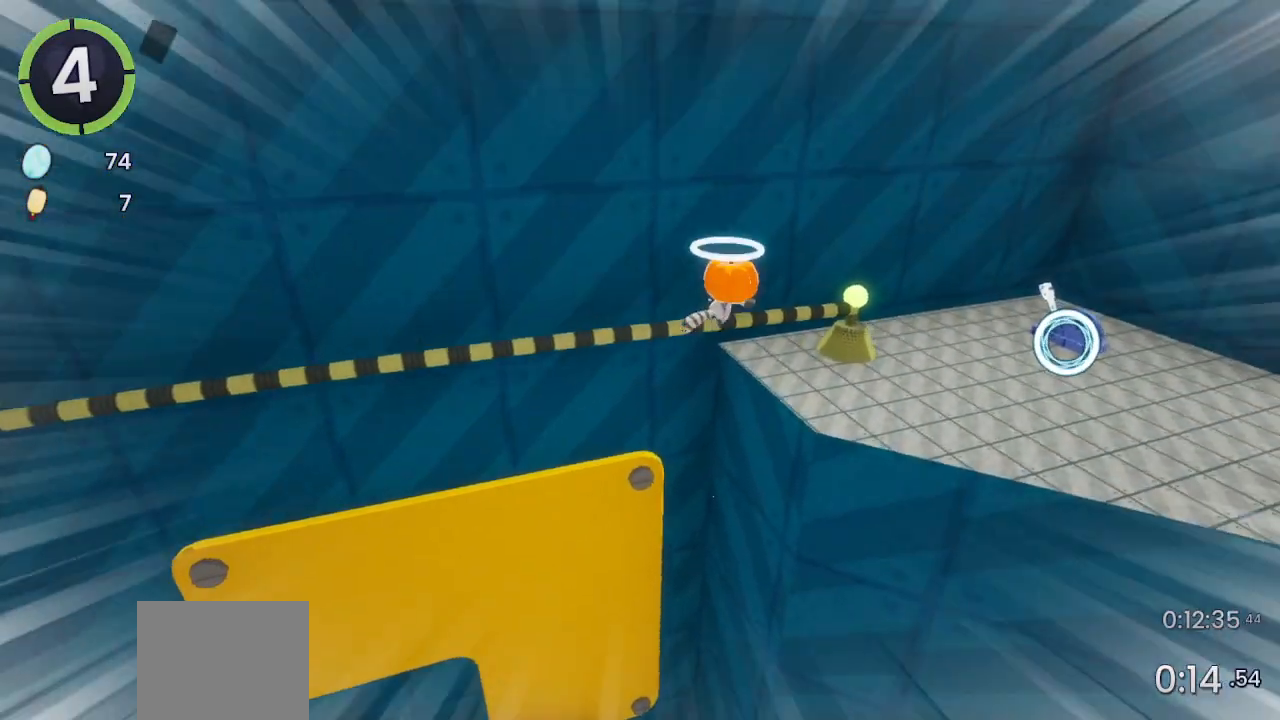
{"buttons": [], "left_stick": "up-right", "right_stick": "center", "events": [[400, "SQUARE", "down"], [467, "SQUARE", "up"]]}
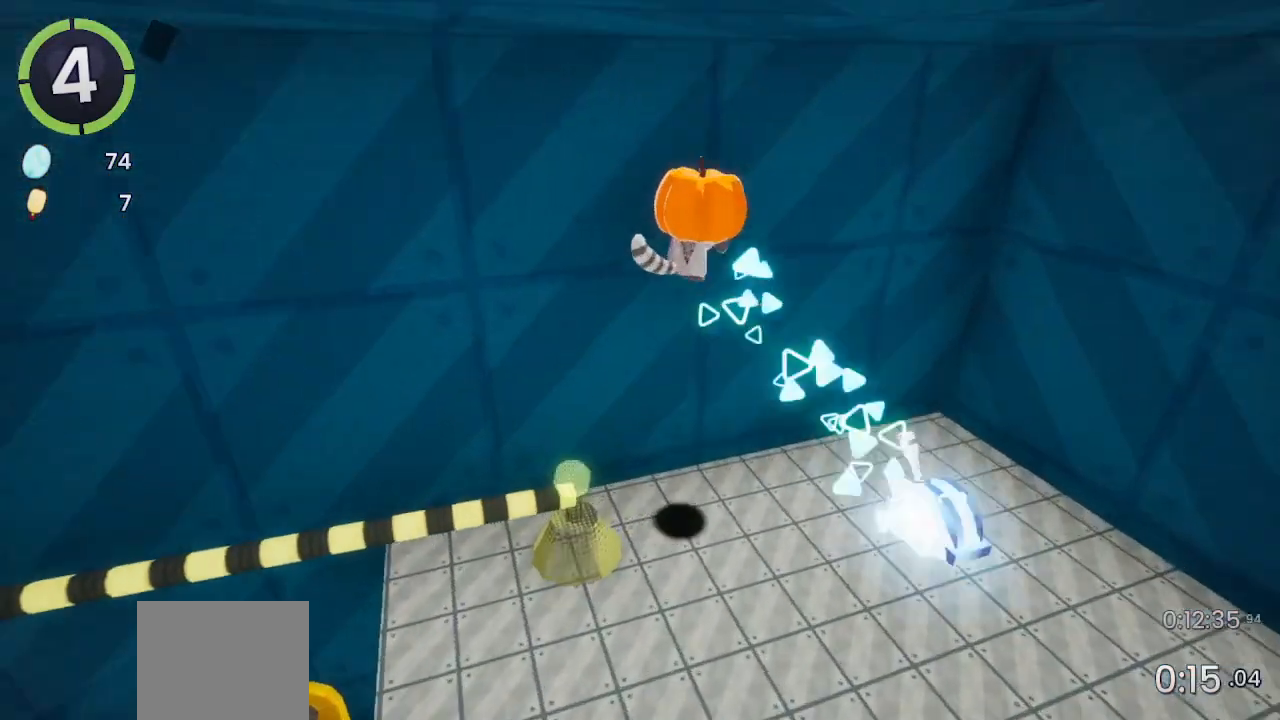
{"buttons": [], "left_stick": "center", "right_stick": "center", "events": [[133, "left_stick", "center"]]}
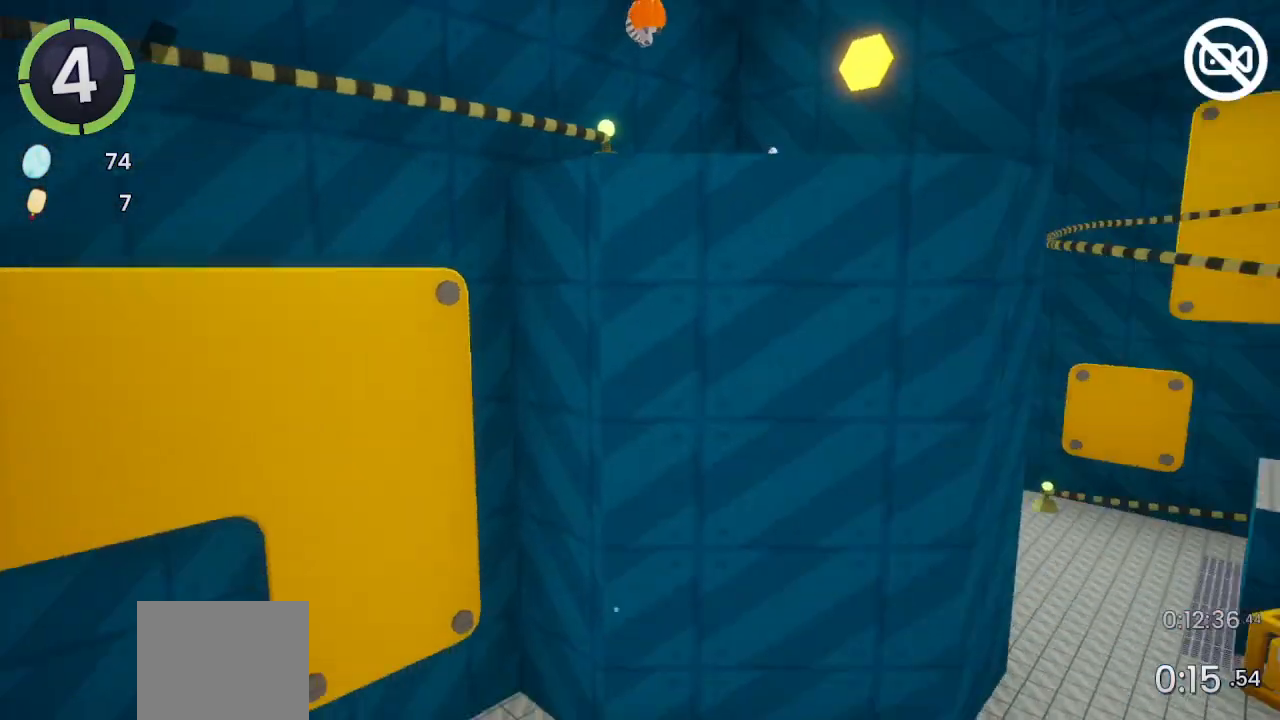
{"buttons": [], "left_stick": "center", "right_stick": "center", "events": []}
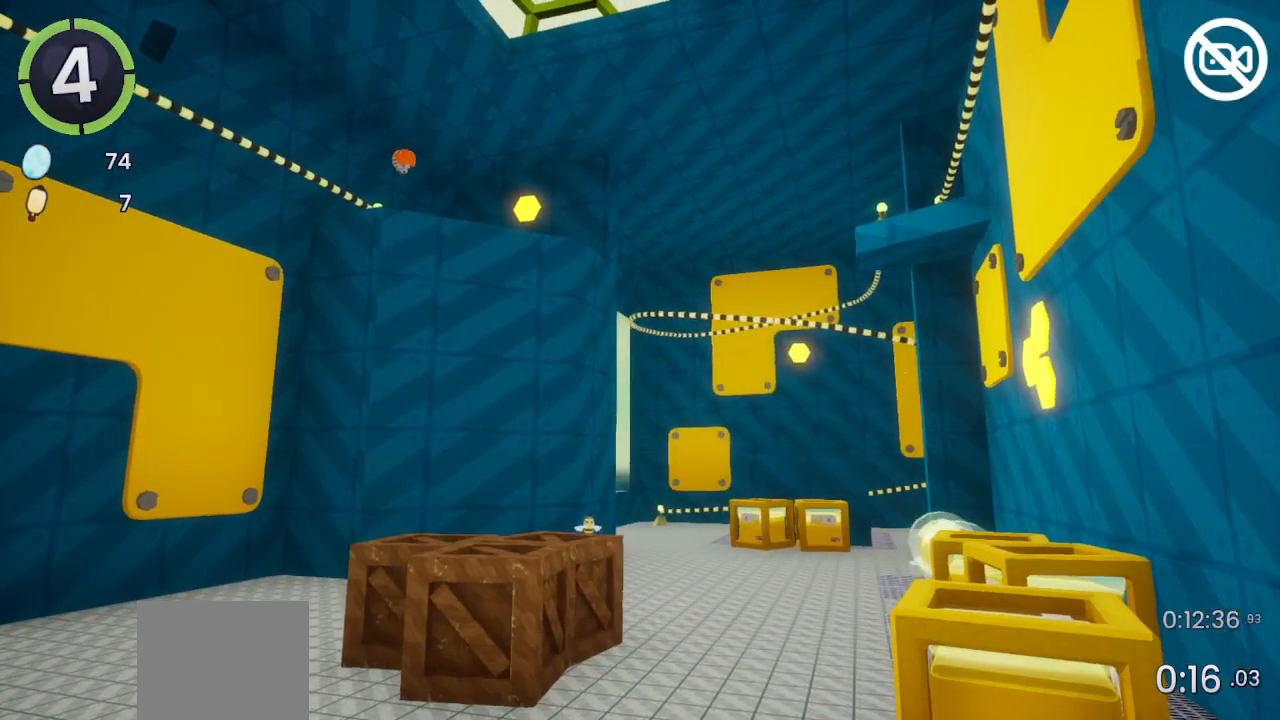
{"buttons": [], "left_stick": "center", "right_stick": "center", "events": []}